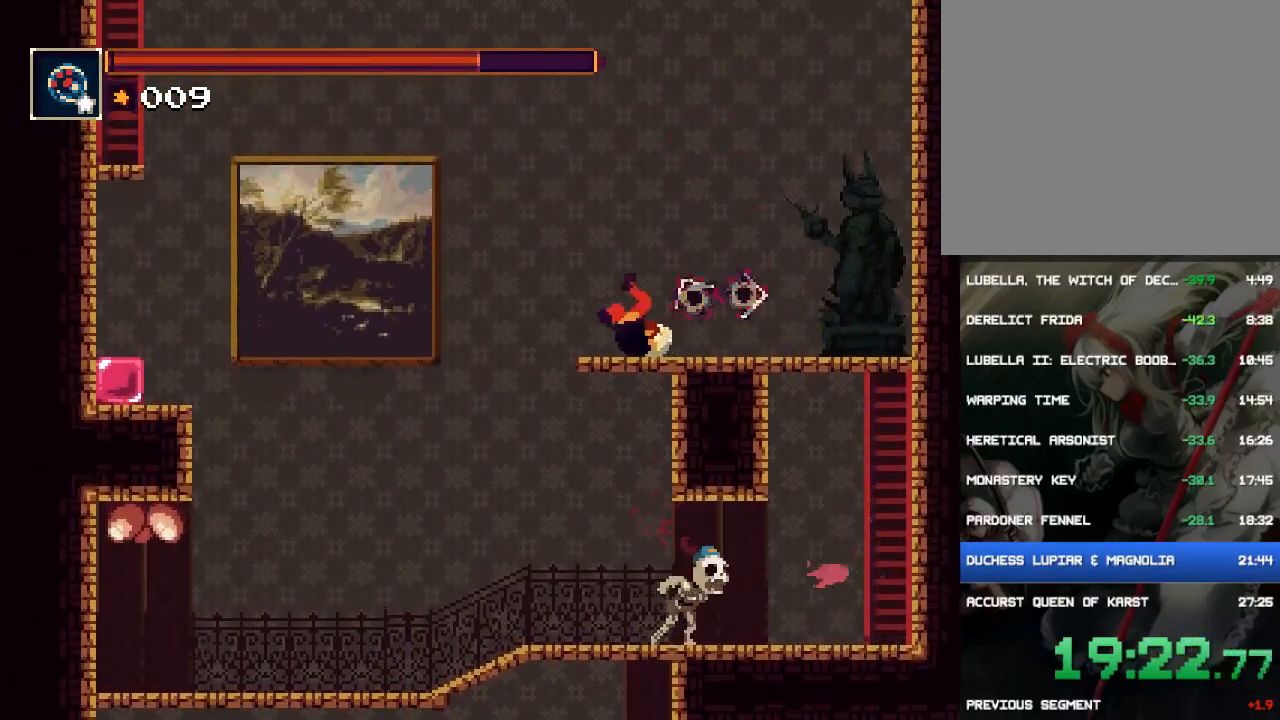
Gameplay with a controller (PlayStation layout); each line is a JSON object with the inputs held at the frame after it. "button_events" lists button changes between this image and that frame as [ms after this image, input, new state], when the widget could be followed in between (sticks are given only as held states). Not read: L3 R1 R3 left_stick right_stick.
{"buttons": ["DPAD_LEFT"], "button_events": [[200, "CROSS", "down"], [500, "CROSS", "up"]]}
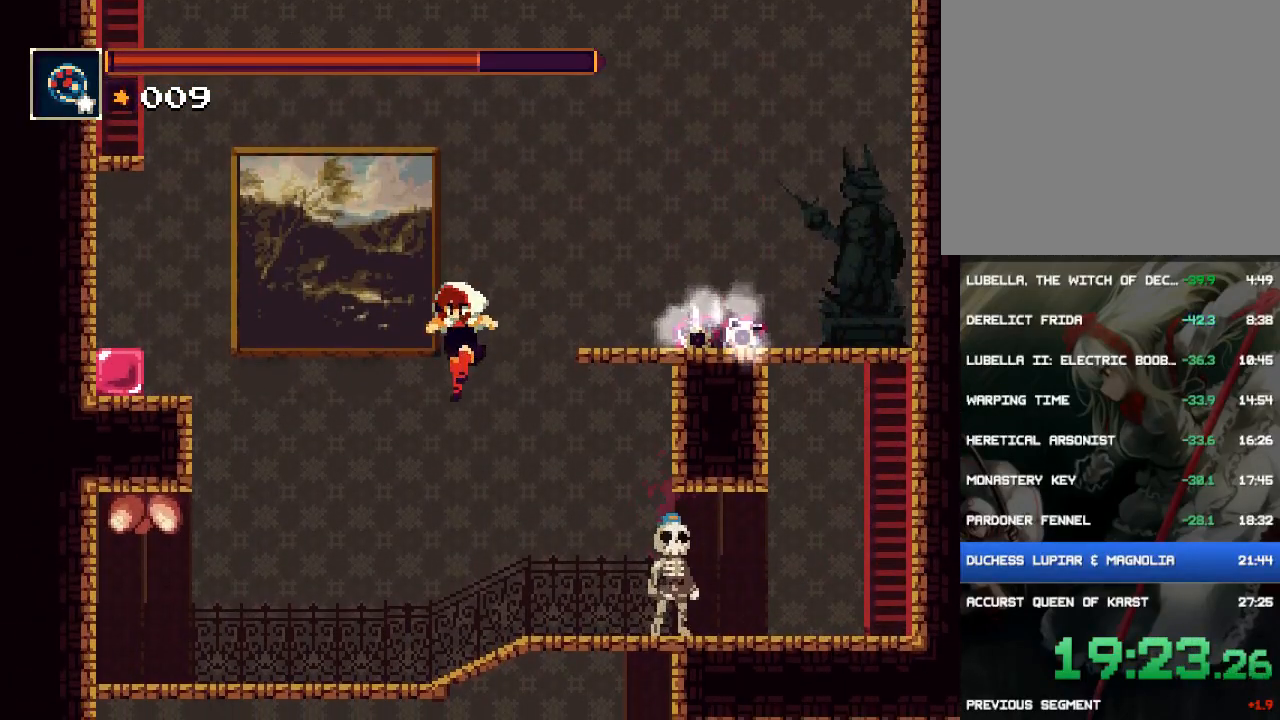
{"buttons": ["DPAD_LEFT"], "button_events": [[100, "CROSS", "down"], [450, "CROSS", "up"]]}
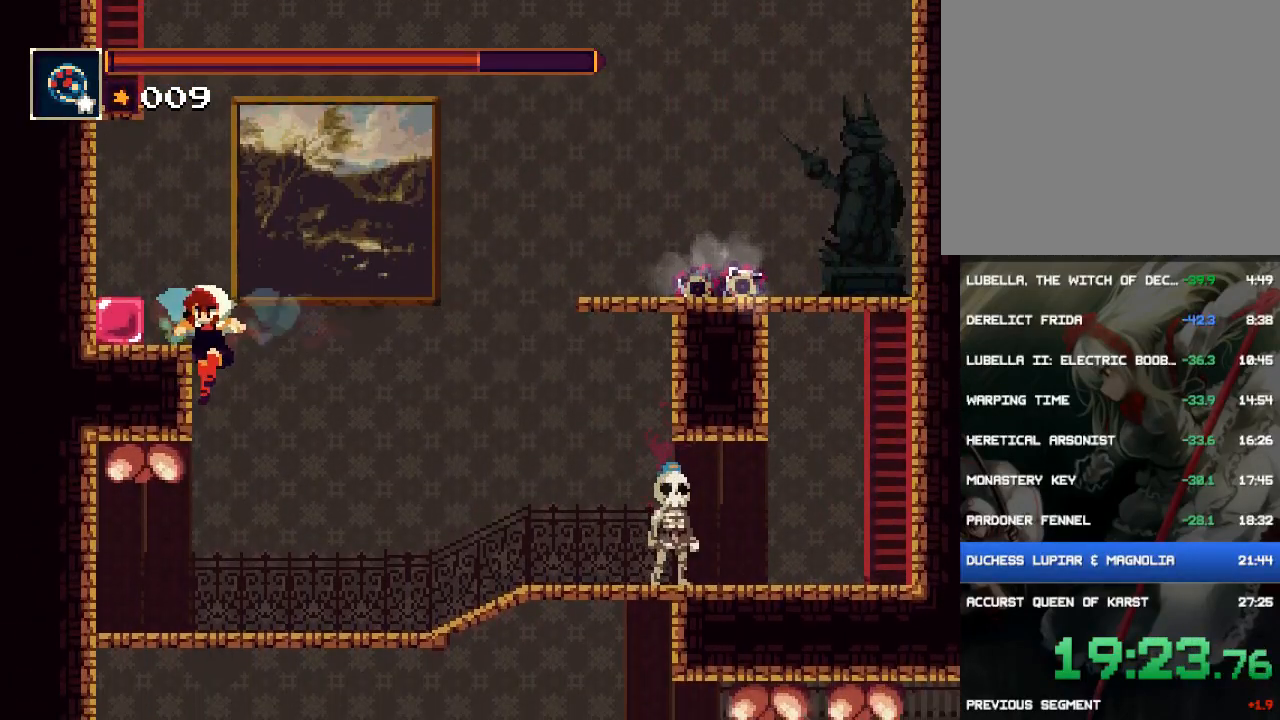
{"buttons": ["DPAD_RIGHT"], "button_events": [[150, "DPAD_LEFT", "up"], [150, "DPAD_RIGHT", "down"]]}
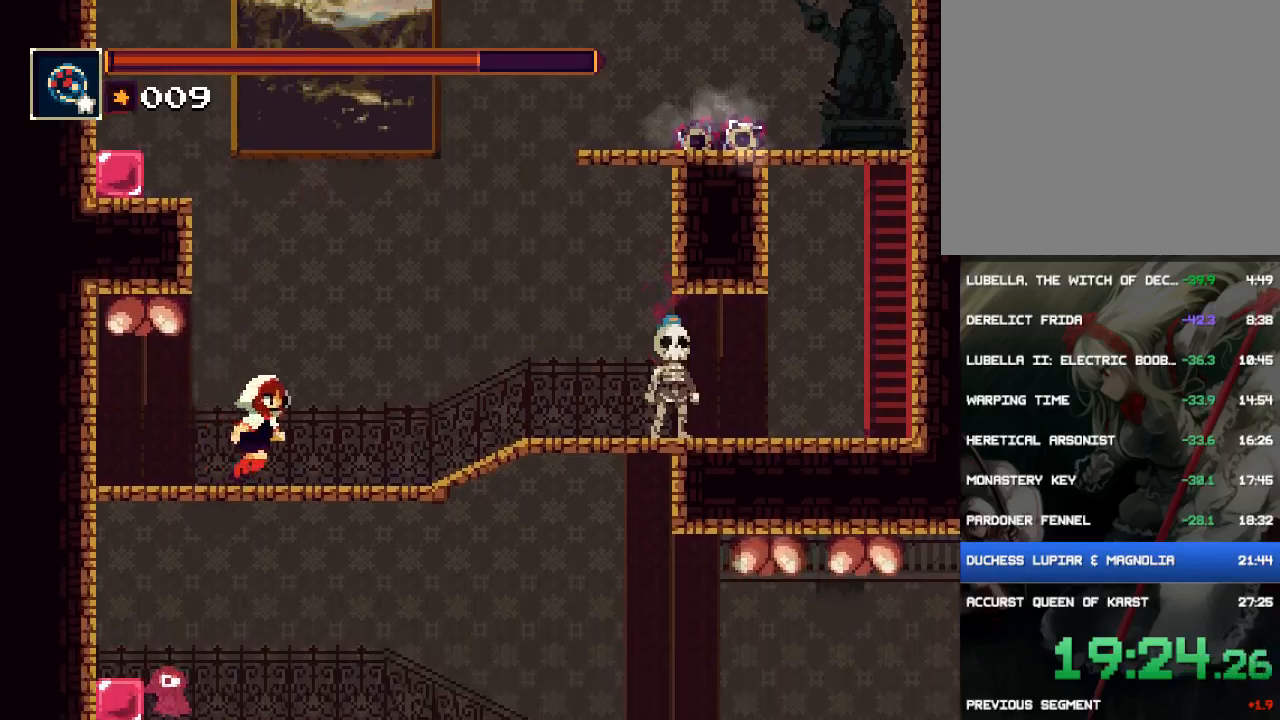
{"buttons": ["CIRCLE", "DPAD_RIGHT"], "button_events": [[183, "CROSS", "down"], [383, "CROSS", "up"], [483, "CIRCLE", "down"]]}
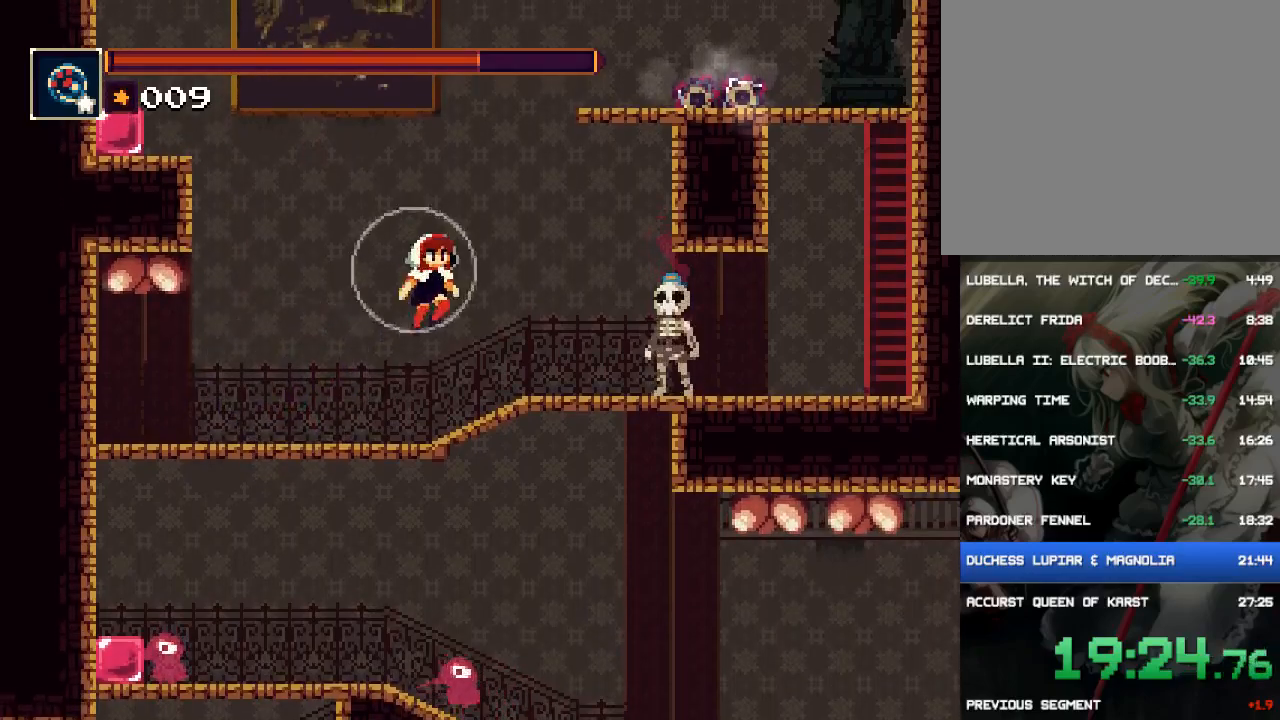
{"buttons": ["DPAD_RIGHT"], "button_events": [[183, "CIRCLE", "up"]]}
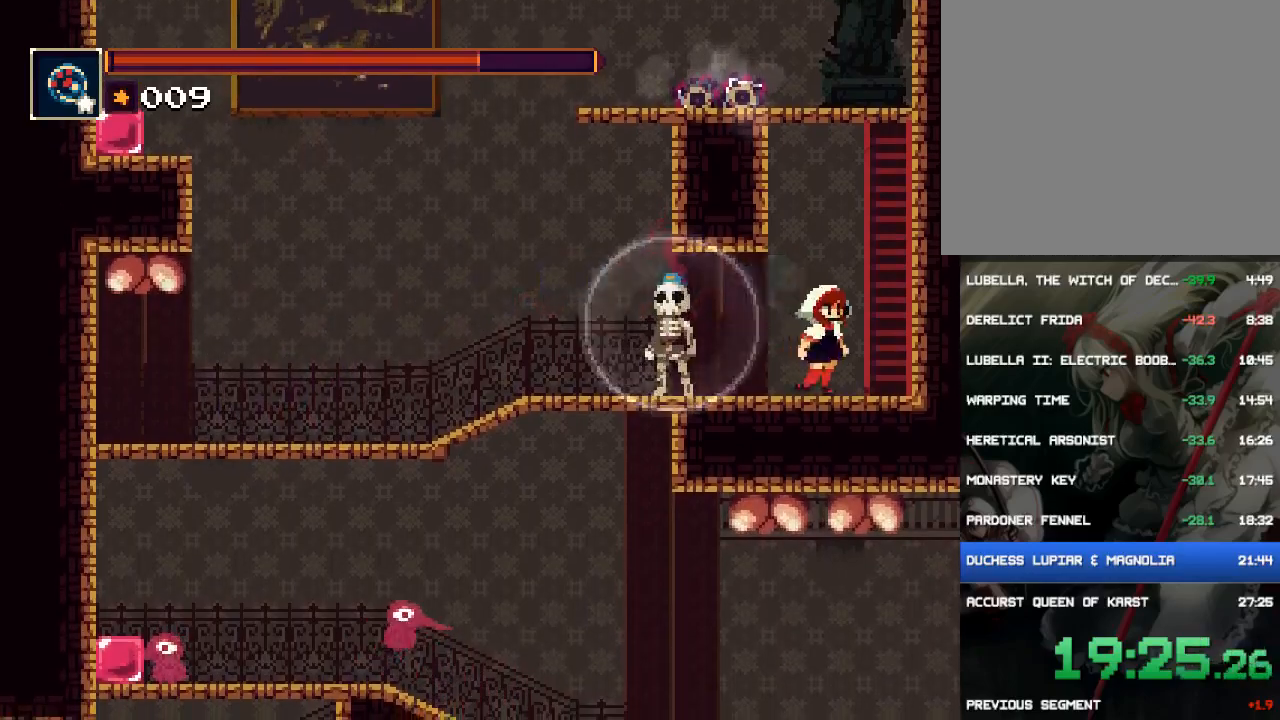
{"buttons": ["CROSS", "DPAD_UP"], "button_events": [[33, "CROSS", "down"], [33, "DPAD_RIGHT", "up"], [233, "DPAD_RIGHT", "down"], [467, "DPAD_UP", "down"], [500, "DPAD_RIGHT", "up"]]}
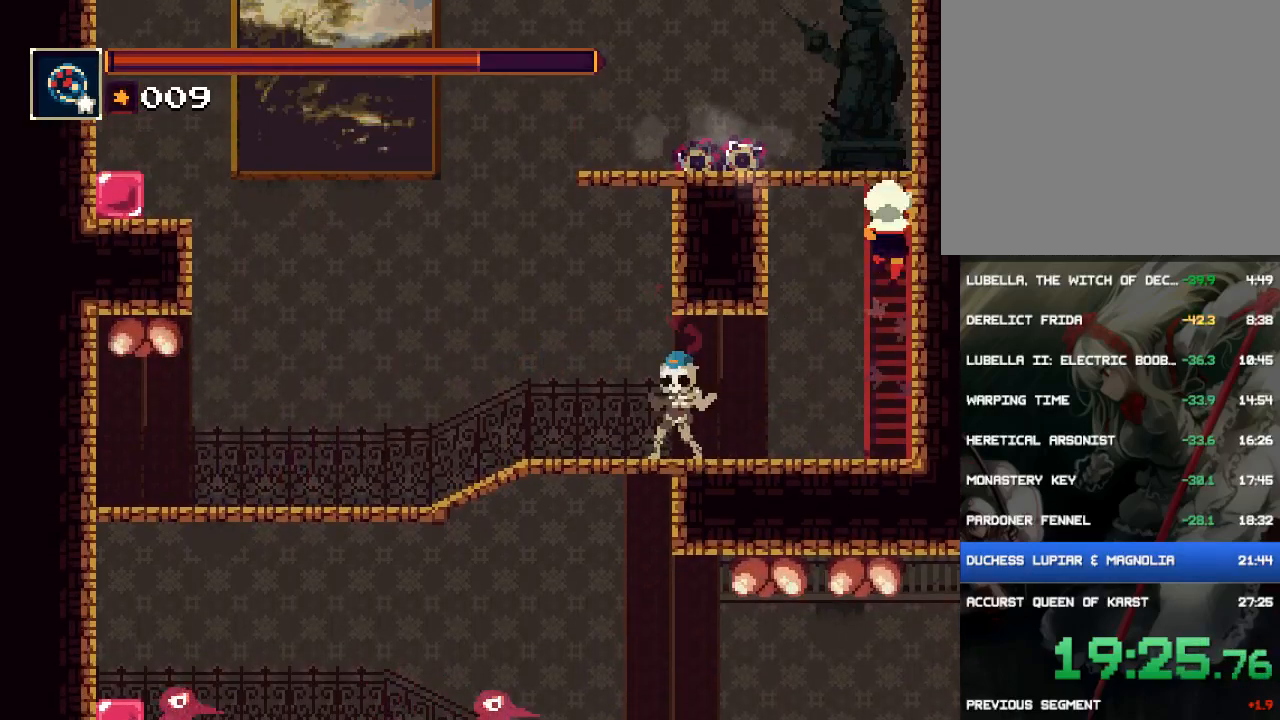
{"buttons": ["DPAD_UP"], "button_events": [[33, "CROSS", "up"], [100, "CROSS", "down"], [233, "CROSS", "up"], [300, "CROSS", "down"], [433, "CROSS", "up"]]}
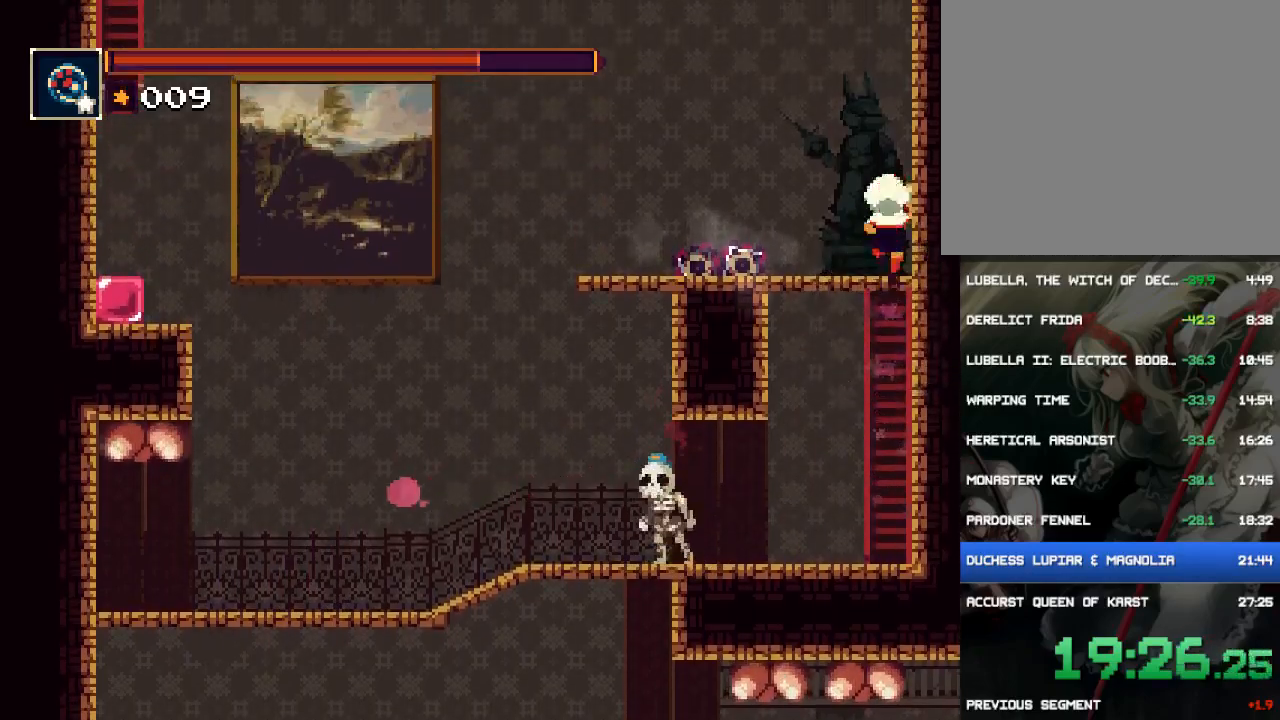
{"buttons": ["DPAD_LEFT"], "button_events": [[267, "DPAD_UP", "up"], [400, "DPAD_LEFT", "down"]]}
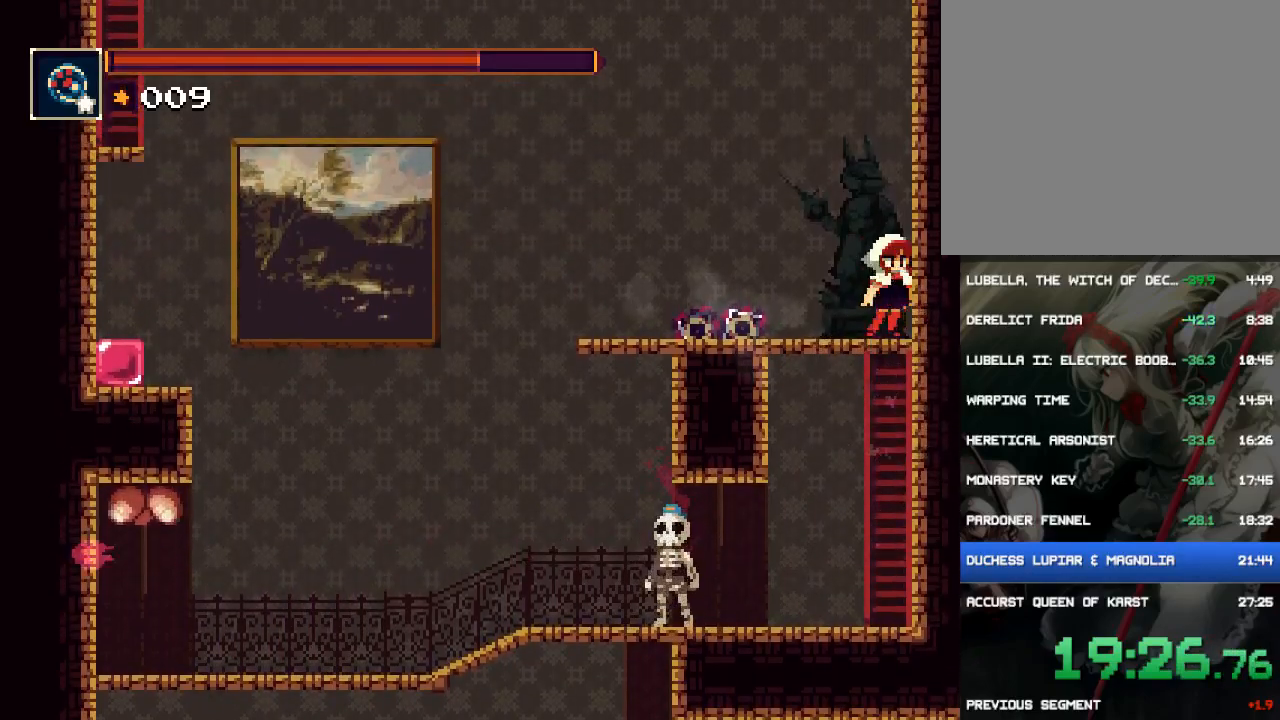
{"buttons": ["DPAD_LEFT"], "button_events": [[83, "CIRCLE", "down"], [350, "CIRCLE", "up"]]}
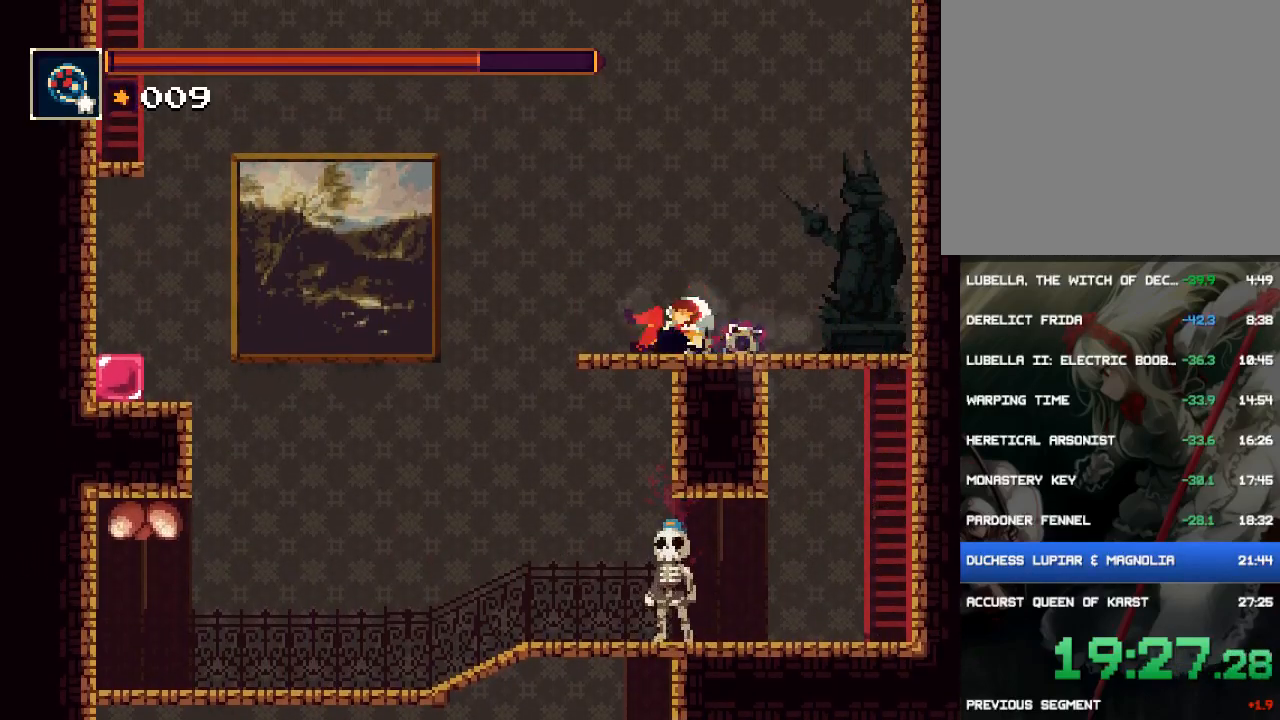
{"buttons": ["CROSS", "DPAD_LEFT"], "button_events": [[217, "CROSS", "down"], [417, "CROSS", "up"], [483, "CROSS", "down"]]}
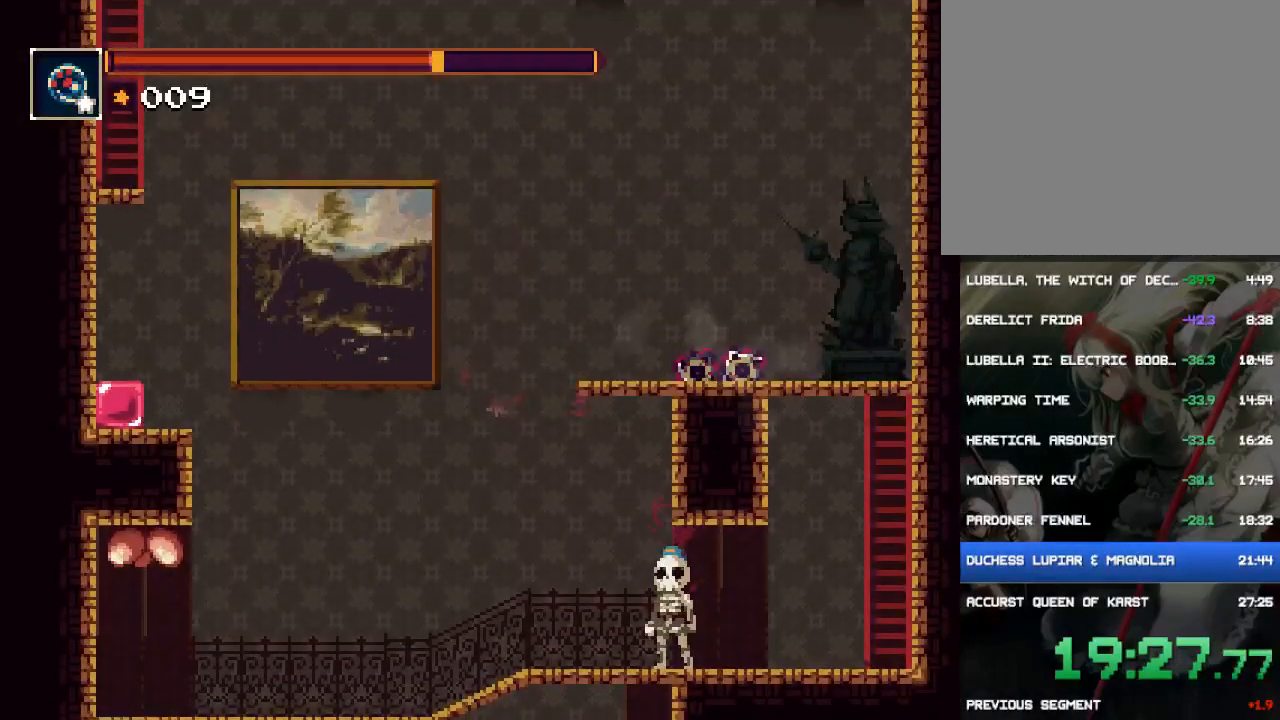
{"buttons": ["DPAD_LEFT"], "button_events": [[217, "CROSS", "up"], [317, "CIRCLE", "down"], [467, "CIRCLE", "up"]]}
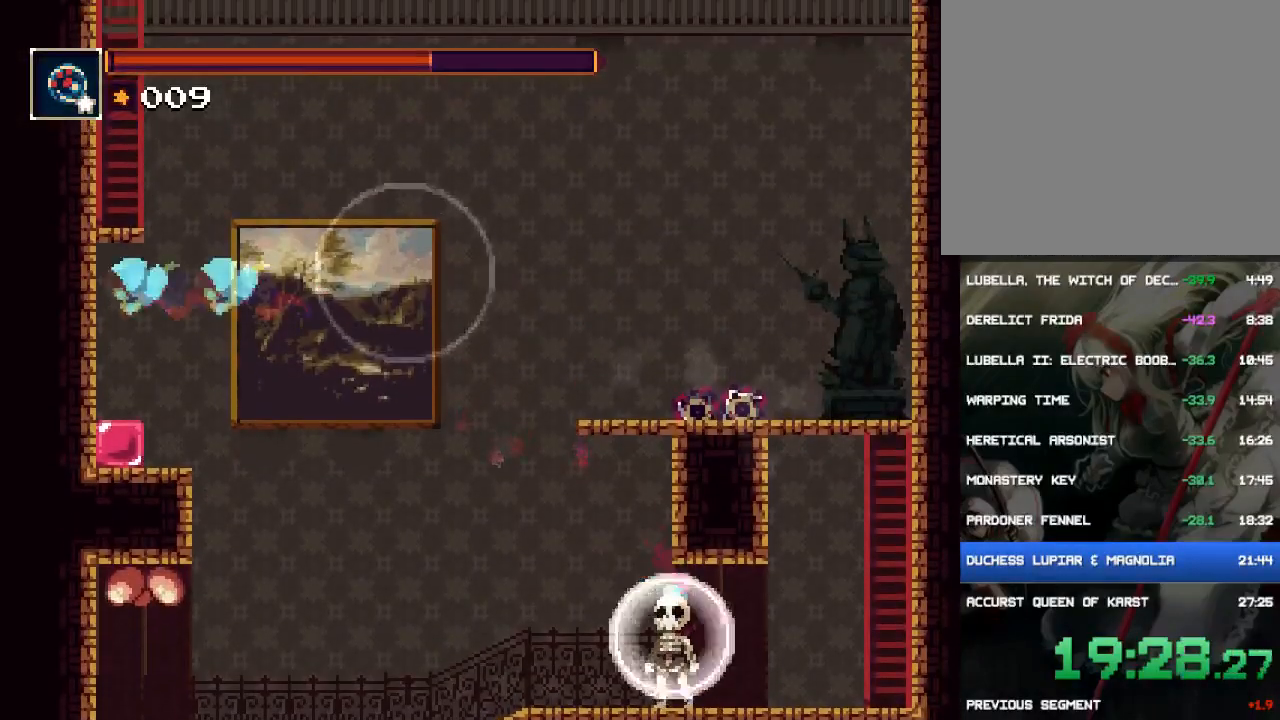
{"buttons": [], "button_events": [[167, "DPAD_LEFT", "up"]]}
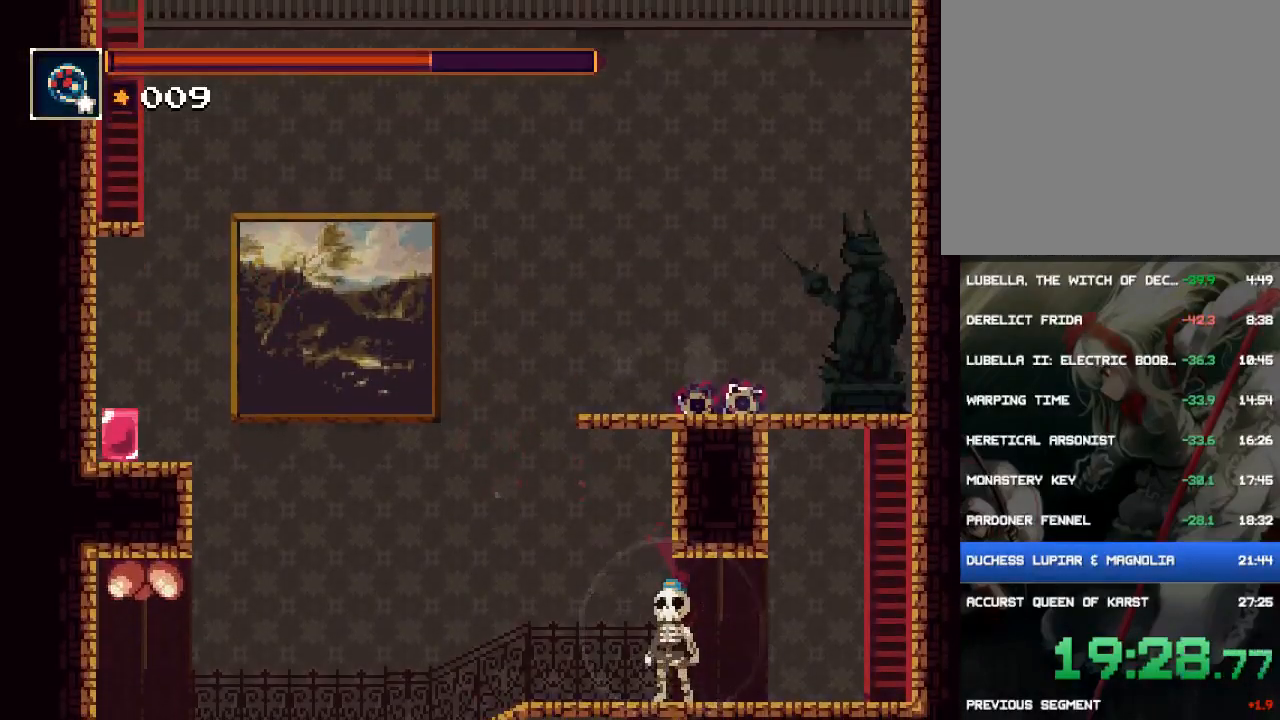
{"buttons": ["CROSS", "DPAD_UP"], "button_events": [[233, "CROSS", "down"], [500, "DPAD_UP", "down"]]}
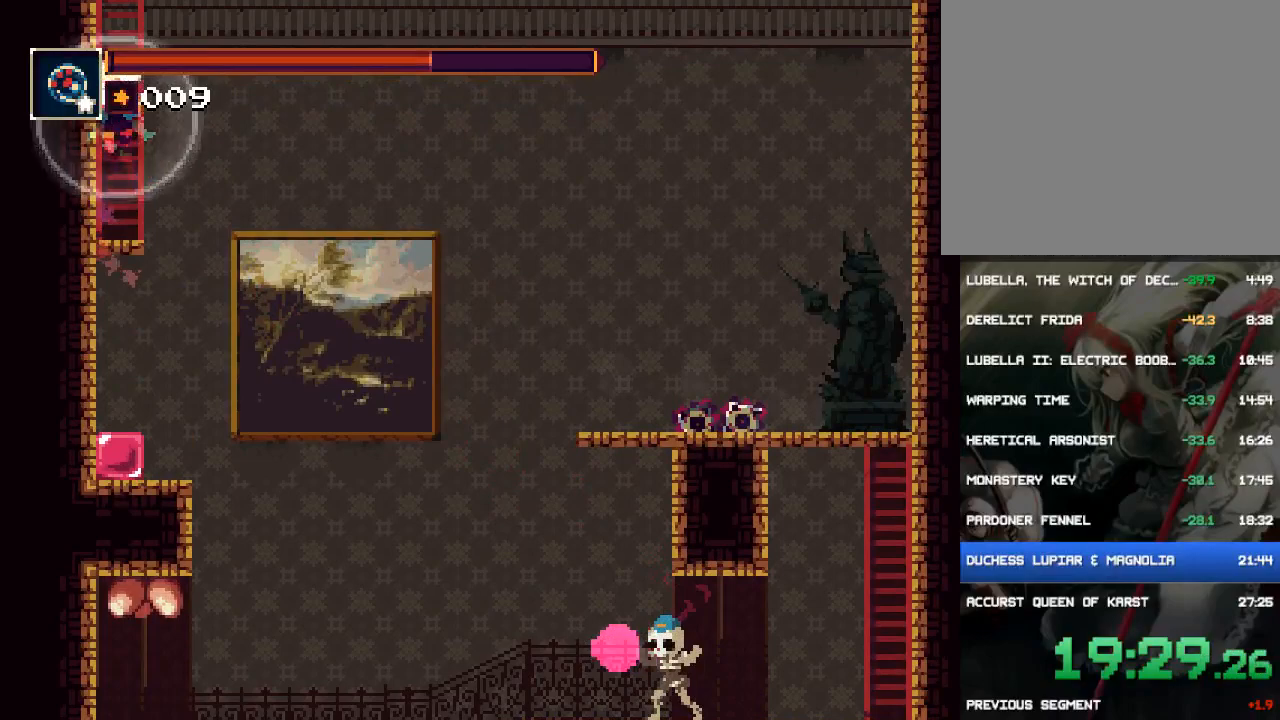
{"buttons": ["DPAD_UP"], "button_events": [[300, "CROSS", "up"], [367, "CROSS", "down"], [467, "CROSS", "up"]]}
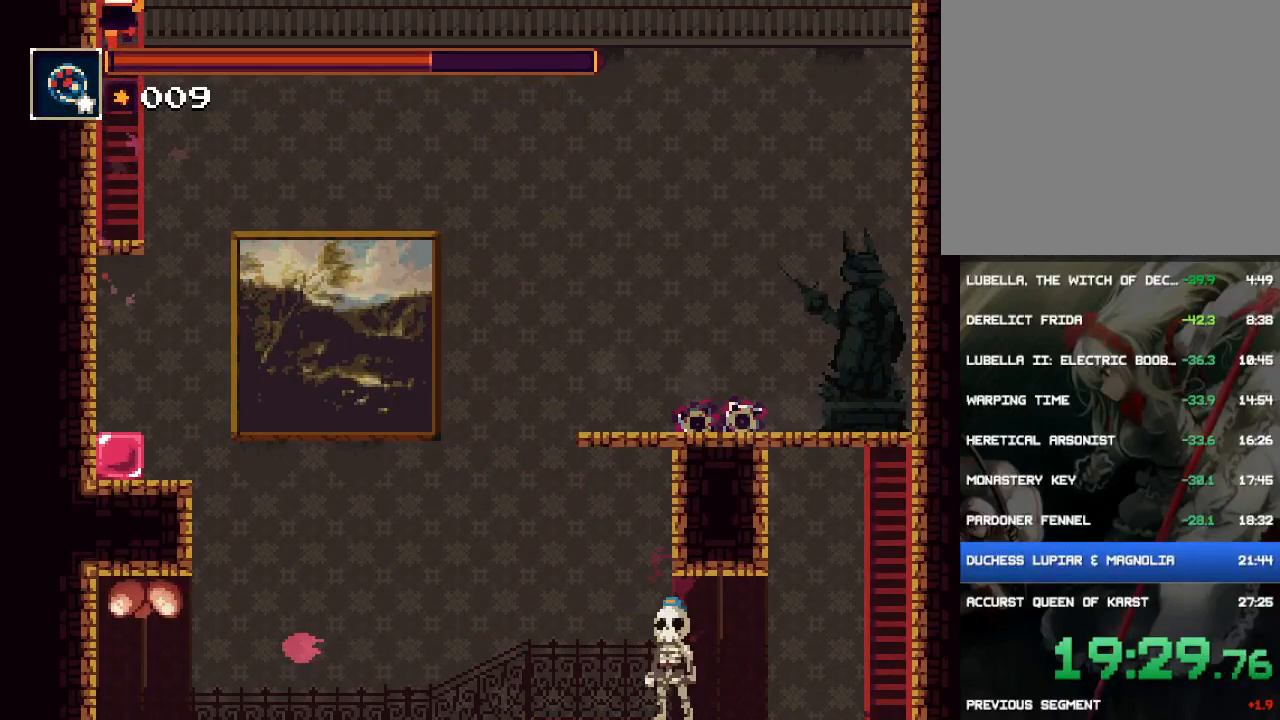
{"buttons": ["CROSS", "DPAD_UP"], "button_events": [[33, "CROSS", "down"], [250, "CROSS", "up"], [317, "CROSS", "down"], [417, "CROSS", "up"], [483, "CROSS", "down"]]}
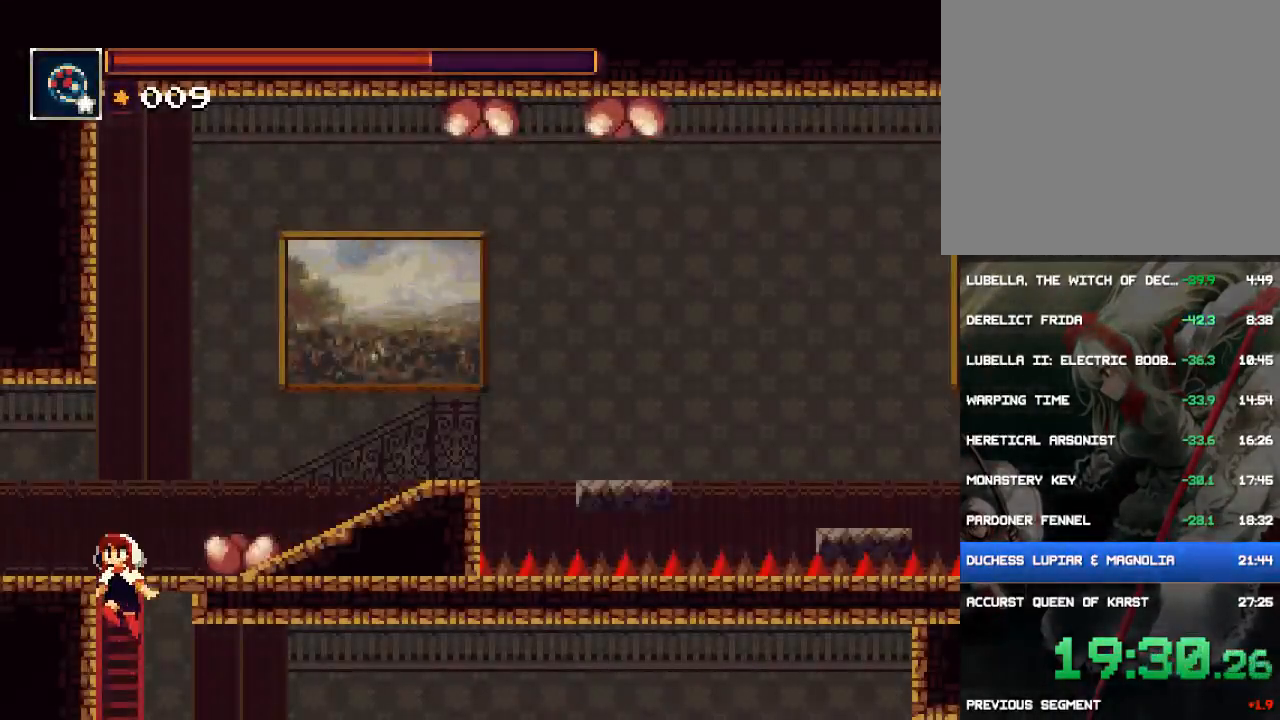
{"buttons": ["DPAD_RIGHT"], "button_events": [[50, "CROSS", "up"], [117, "CROSS", "down"], [217, "CROSS", "up"], [283, "CROSS", "down"], [350, "DPAD_RIGHT", "down"], [383, "CROSS", "up"], [450, "DPAD_UP", "up"]]}
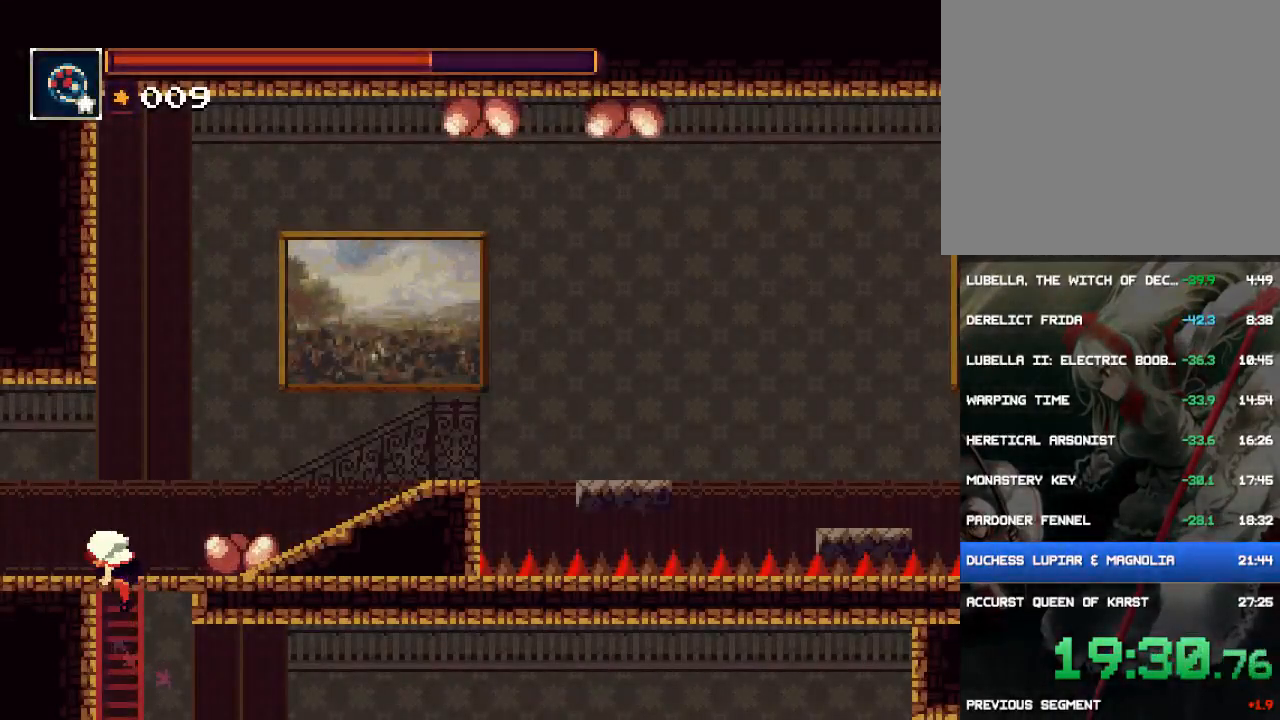
{"buttons": ["DPAD_RIGHT"], "button_events": [[350, "TRIANGLE", "down"], [417, "TRIANGLE", "up"]]}
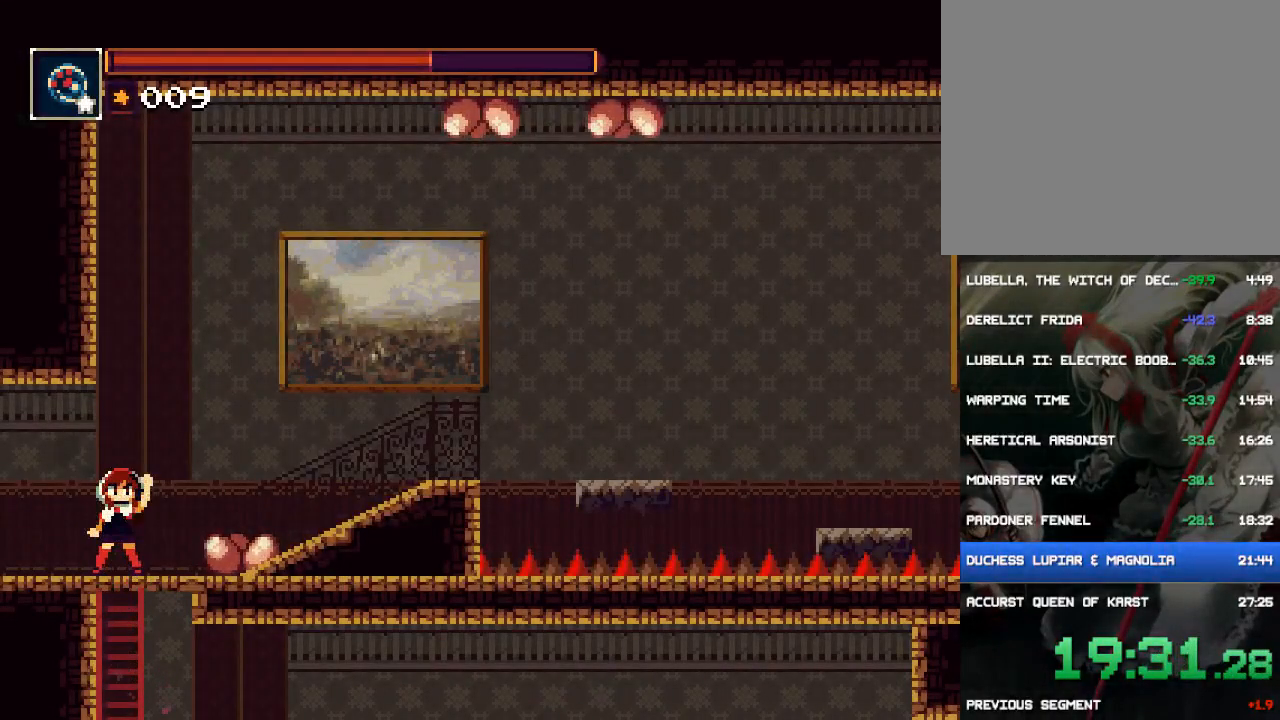
{"buttons": ["DPAD_RIGHT"], "button_events": [[17, "TRIANGLE", "down"], [83, "TRIANGLE", "up"]]}
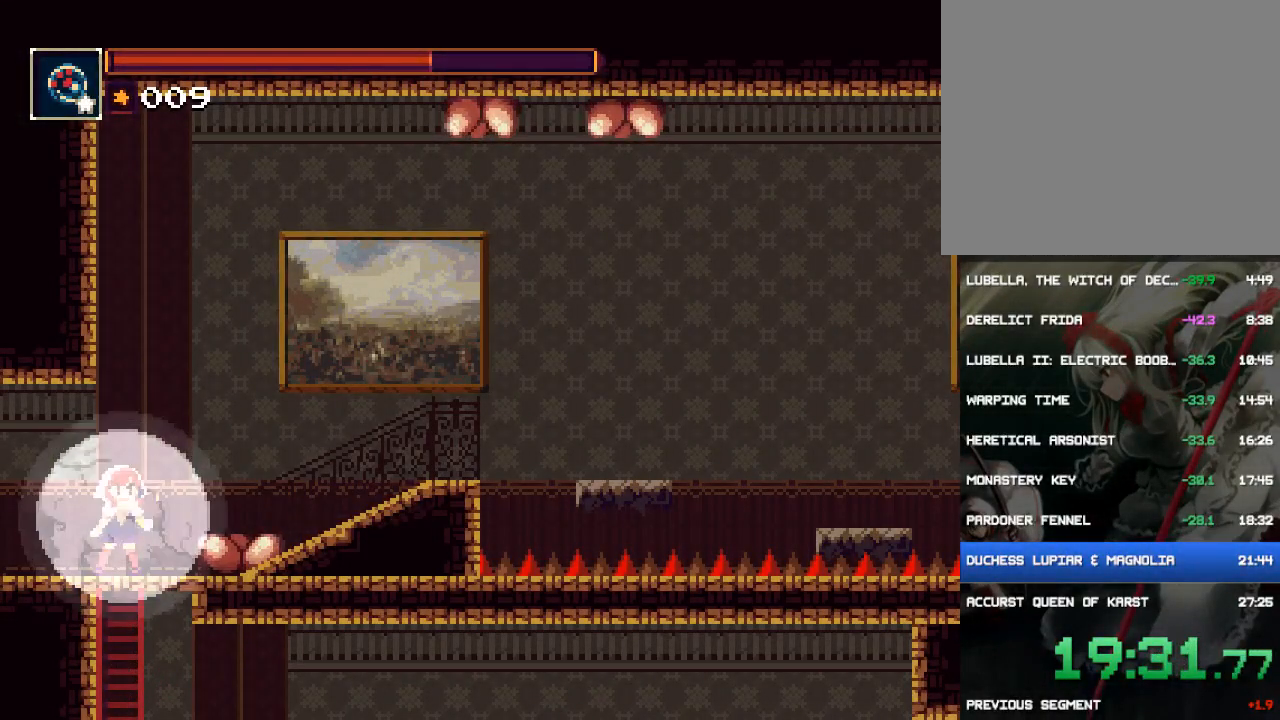
{"buttons": ["DPAD_RIGHT"], "button_events": []}
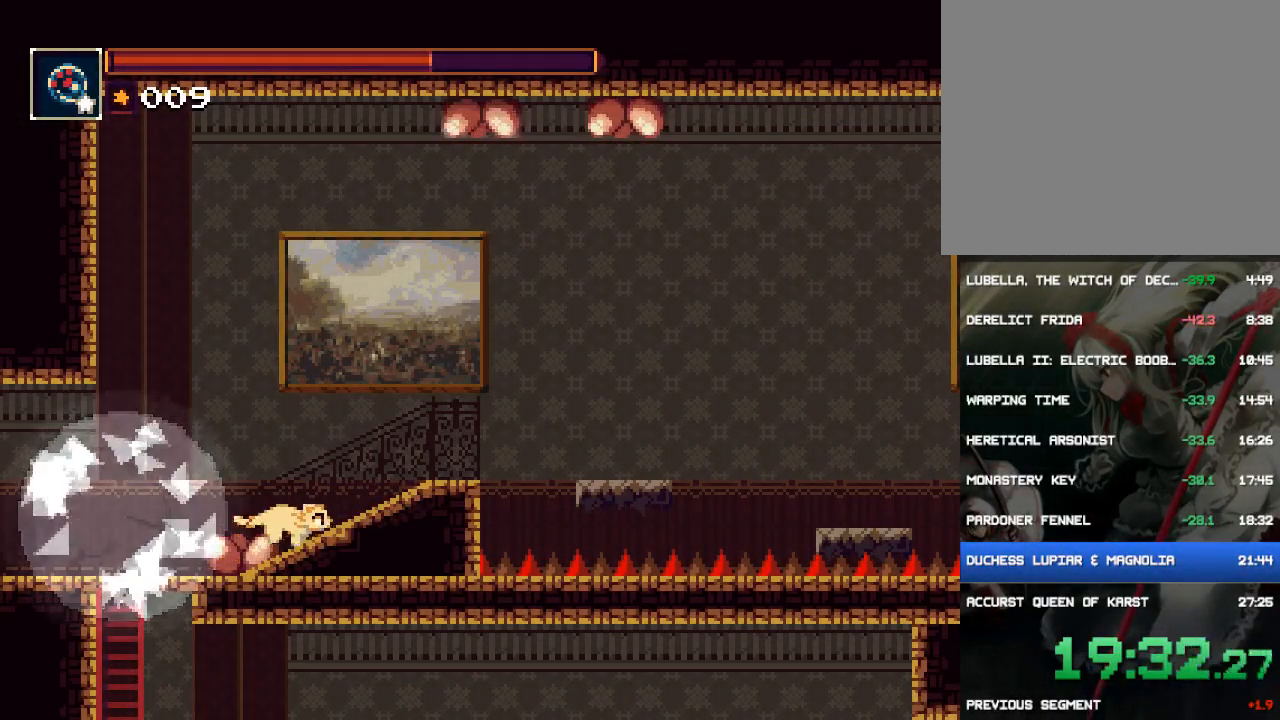
{"buttons": ["DPAD_RIGHT"], "button_events": [[233, "CROSS", "down"], [400, "CROSS", "up"]]}
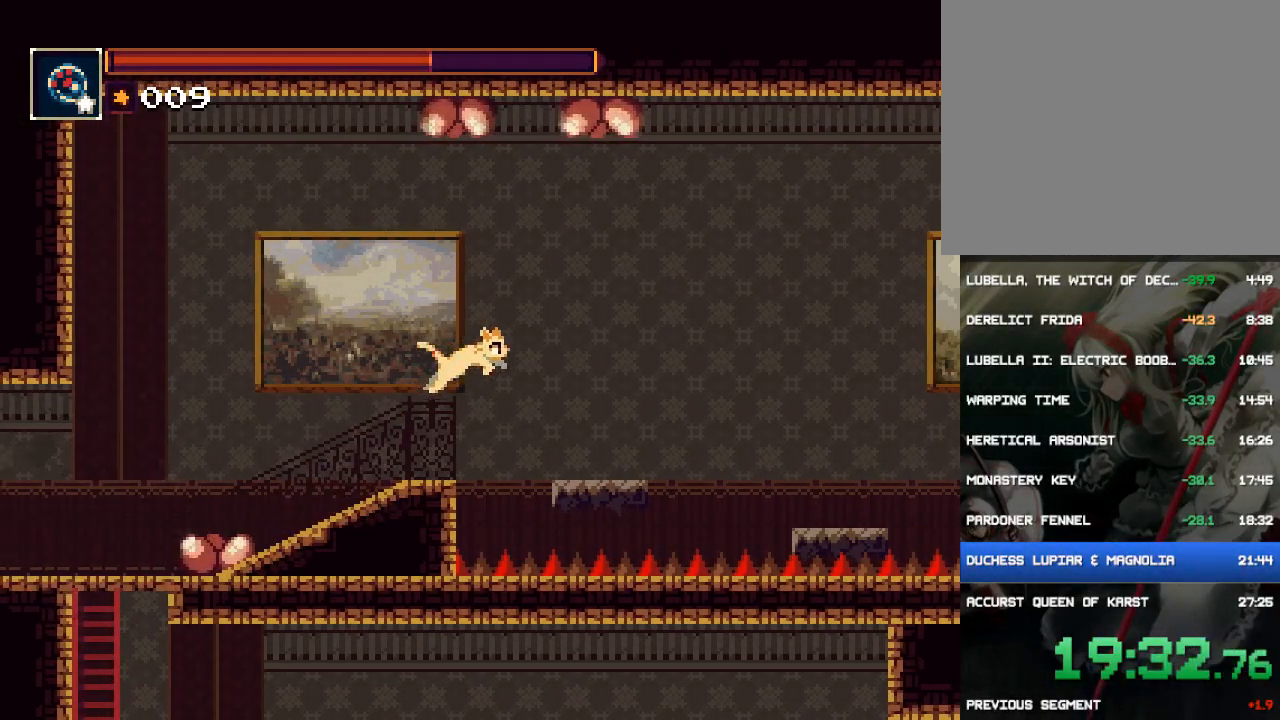
{"buttons": ["CROSS", "DPAD_RIGHT"], "button_events": [[167, "DPAD_RIGHT", "up"], [300, "DPAD_RIGHT", "down"], [483, "CROSS", "down"]]}
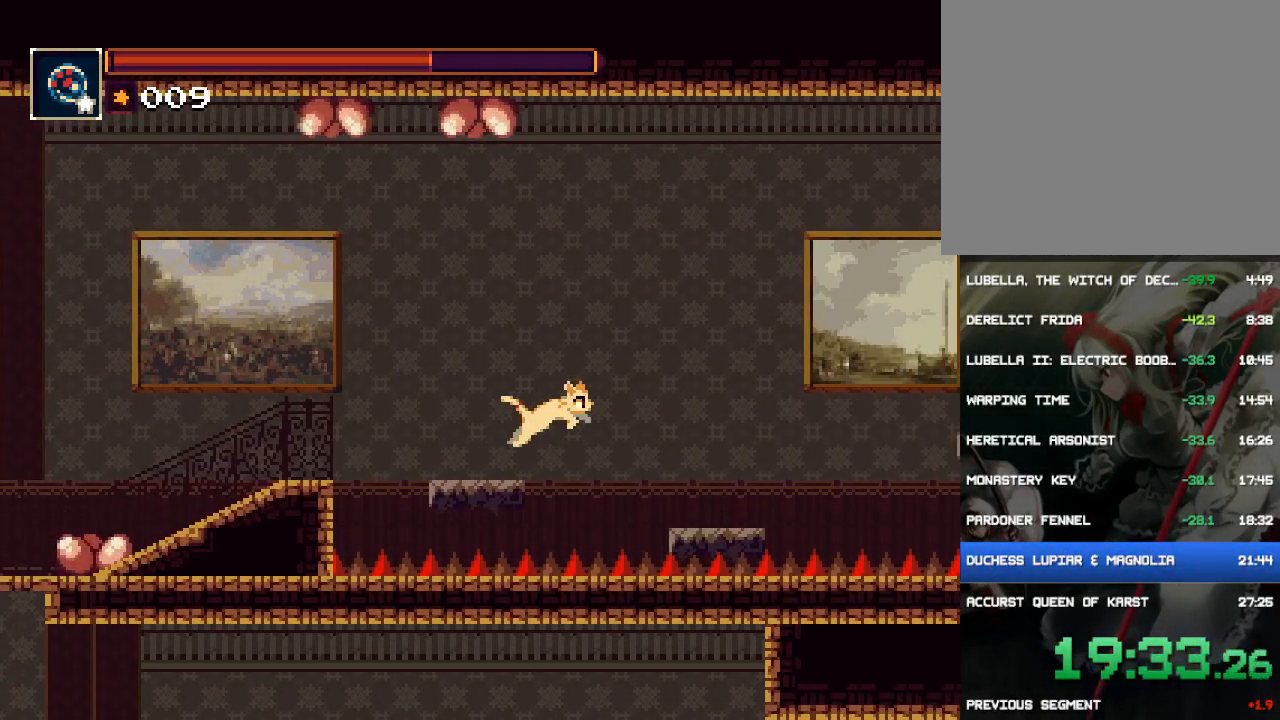
{"buttons": ["CROSS", "DPAD_RIGHT"], "button_events": [[283, "CROSS", "up"], [417, "CROSS", "down"]]}
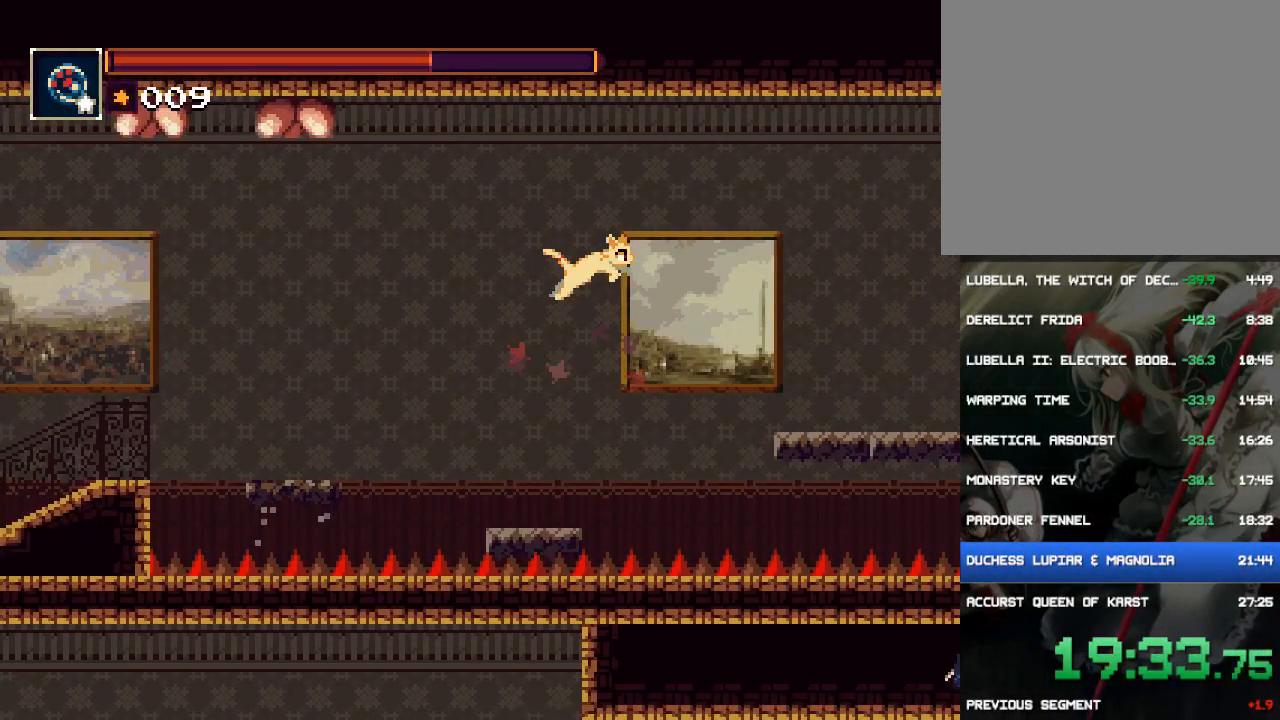
{"buttons": ["DPAD_RIGHT"], "button_events": [[17, "CROSS", "up"]]}
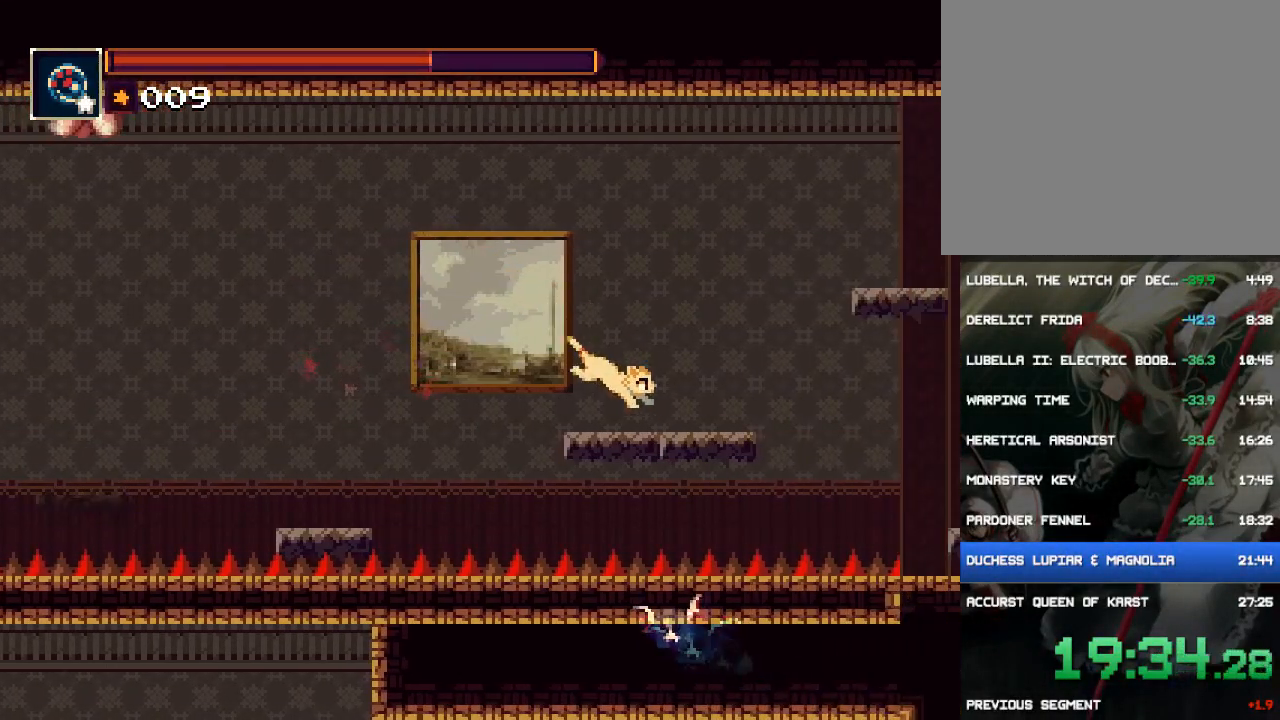
{"buttons": ["DPAD_RIGHT"], "button_events": [[183, "CROSS", "down"], [250, "CROSS", "up"]]}
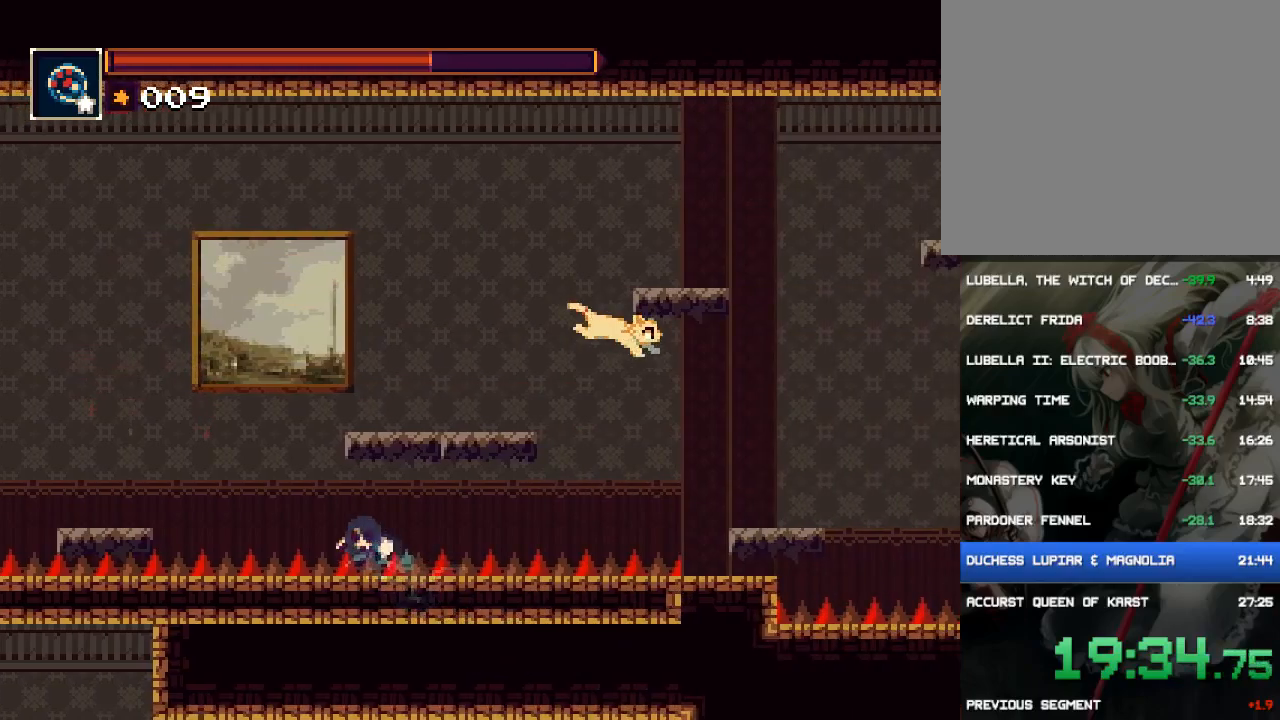
{"buttons": ["DPAD_RIGHT"], "button_events": [[267, "CROSS", "down"], [500, "CROSS", "up"]]}
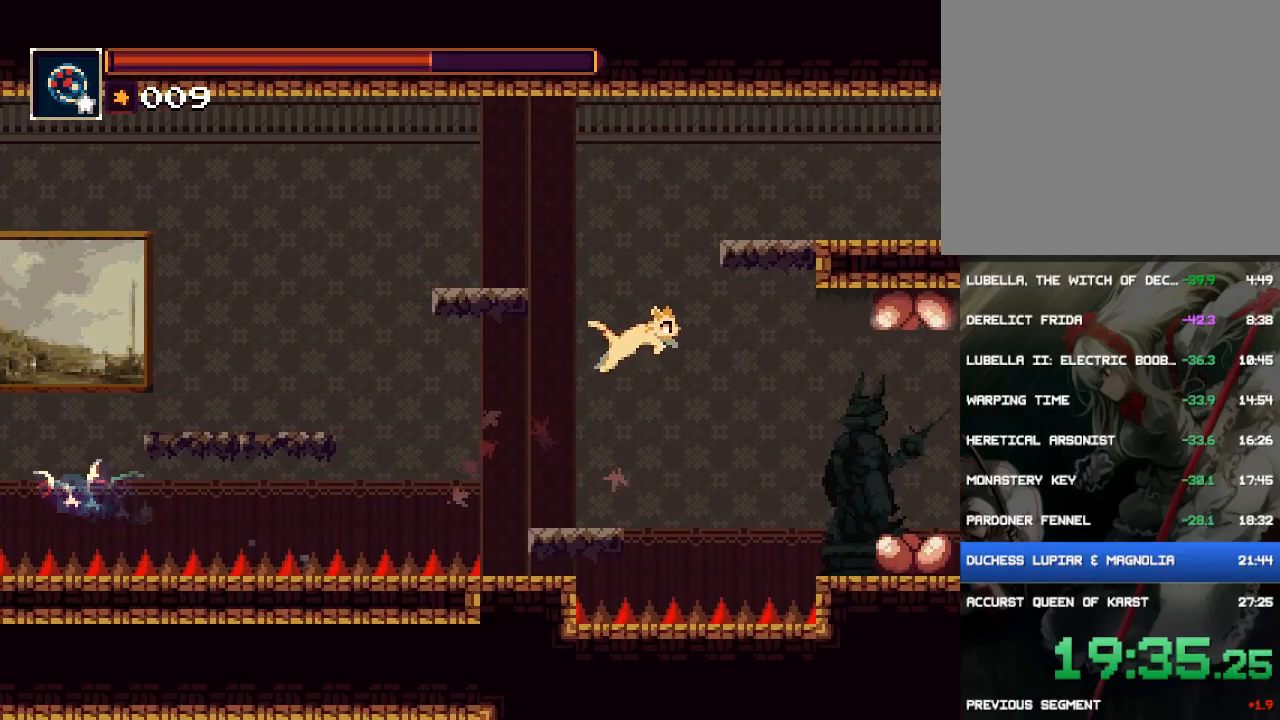
{"buttons": ["DPAD_RIGHT"], "button_events": [[200, "CIRCLE", "down"], [367, "CIRCLE", "up"]]}
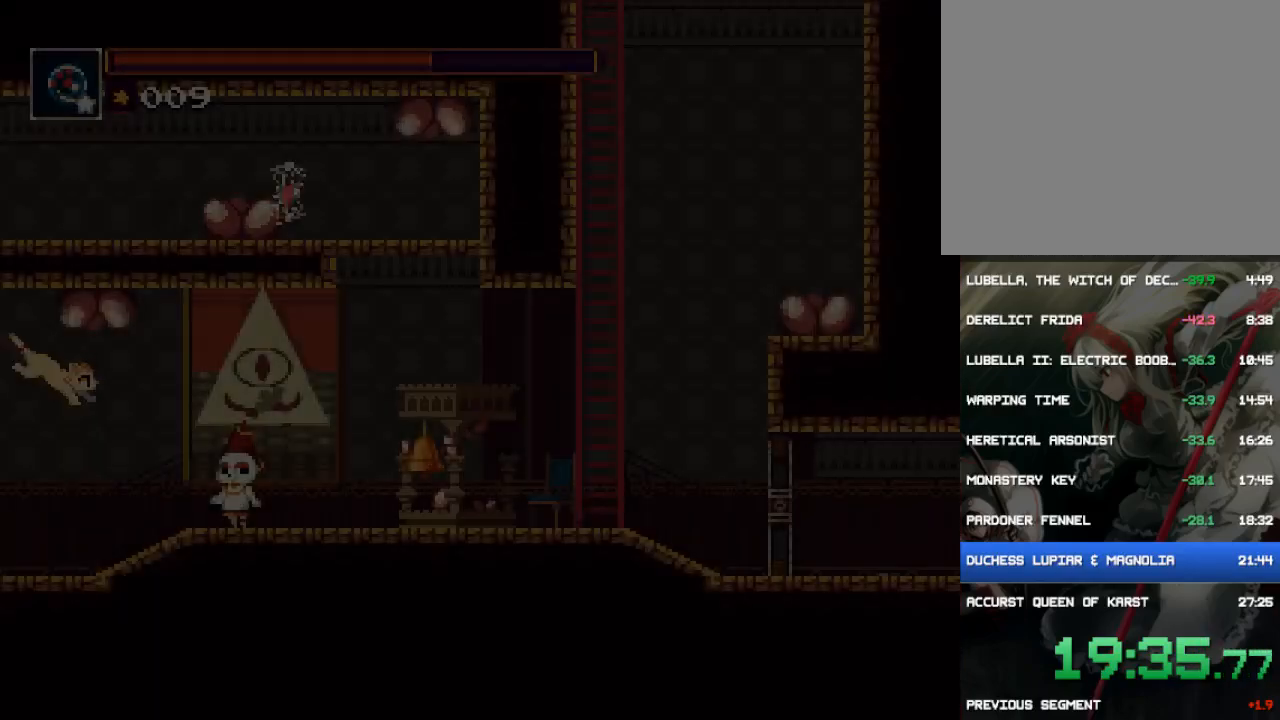
{"buttons": ["DPAD_RIGHT"], "button_events": [[100, "SQUARE", "down"], [233, "SQUARE", "up"]]}
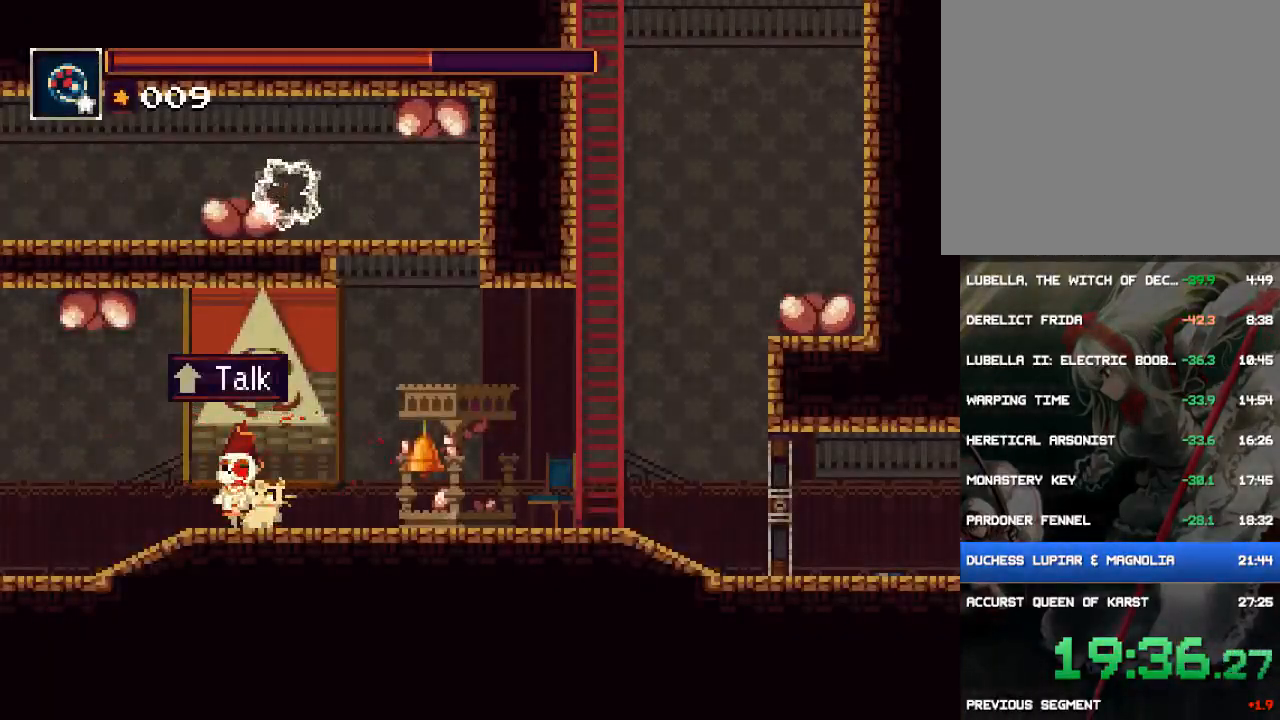
{"buttons": ["DPAD_RIGHT"], "button_events": []}
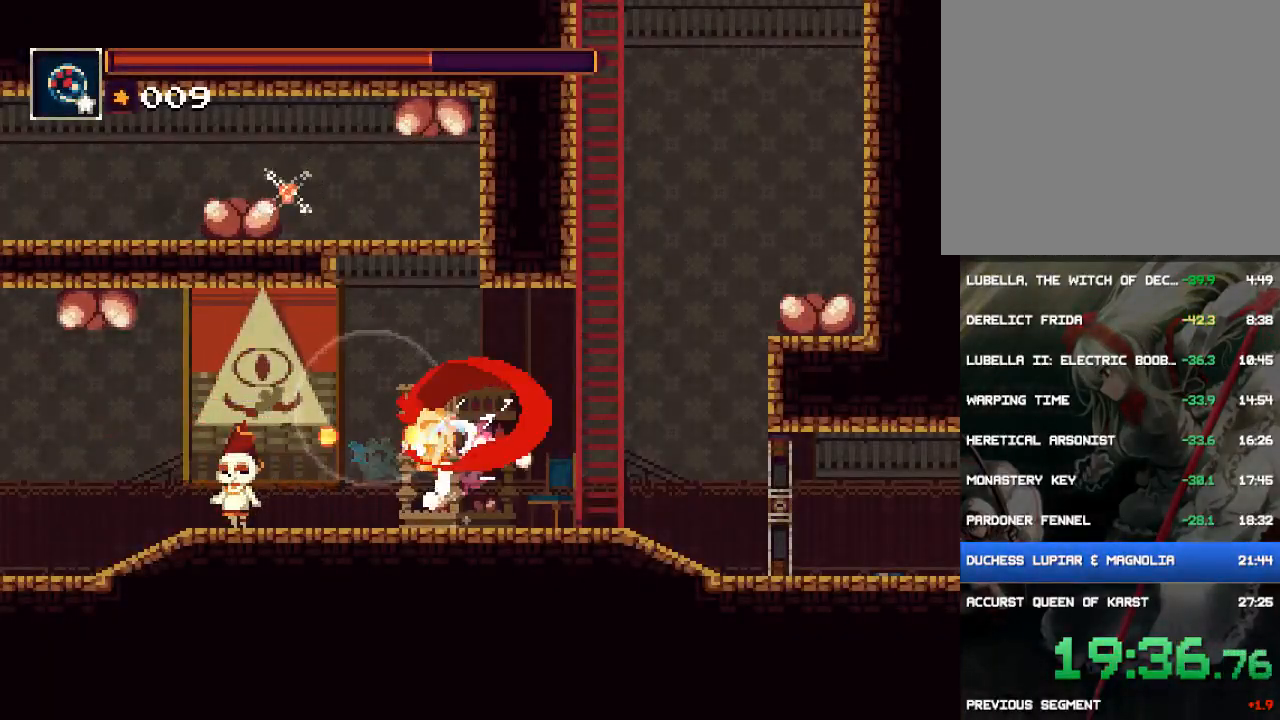
{"buttons": ["TRIANGLE", "DPAD_RIGHT"], "button_events": [[450, "TRIANGLE", "down"]]}
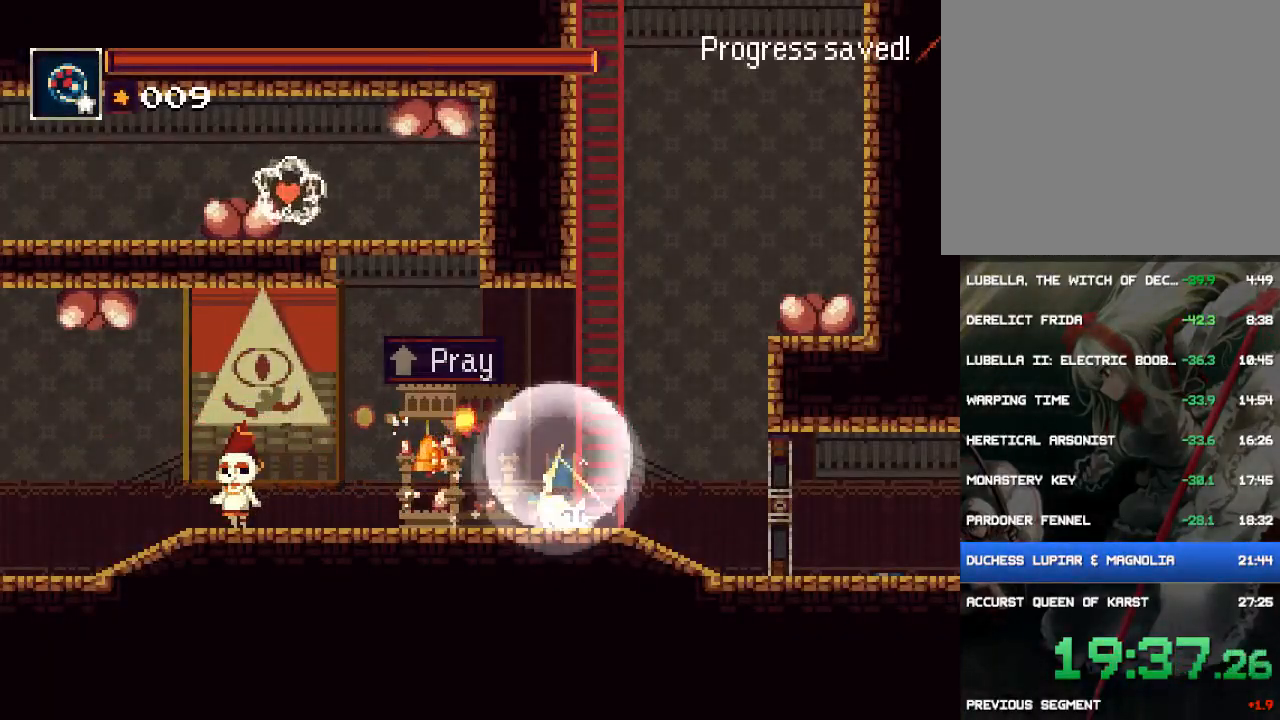
{"buttons": ["CROSS", "DPAD_RIGHT"], "button_events": [[83, "TRIANGLE", "up"], [450, "CROSS", "down"]]}